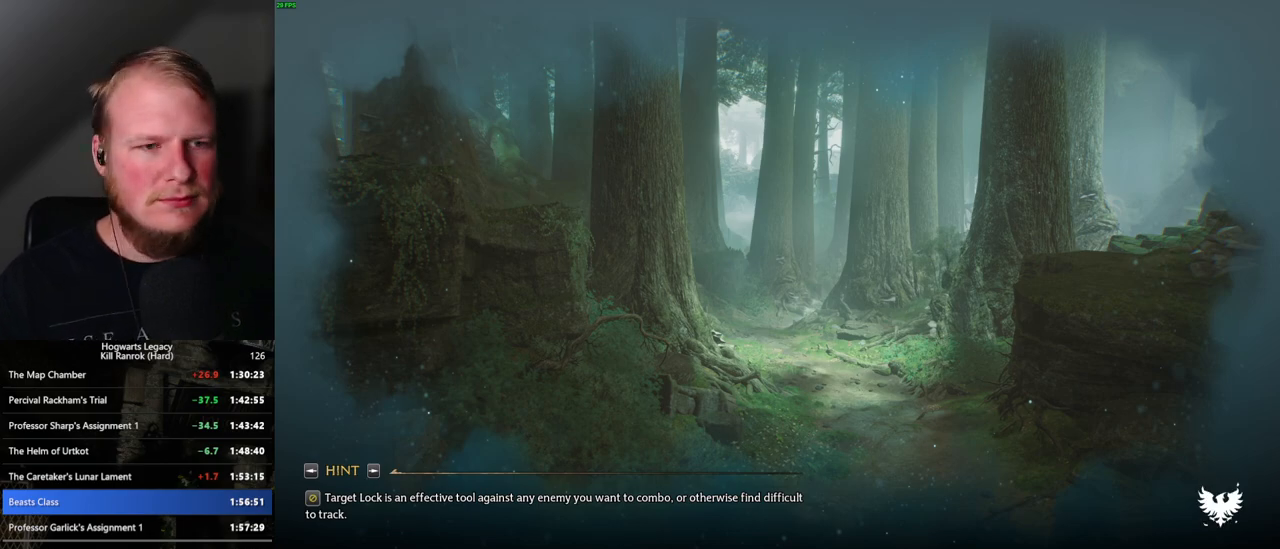
Gameplay with keyboard and mouse; each line is a JSON object with the keys and mouse buttons held at the frame after it. "events" lists presses ("down") and releases ("up") of ".", "/", "0", "1", "2", "3", "4", "5", "6", "7", "8", "9", "a", "alt_l", "alt_r", "b", "backslash", "backspace", "c", "caps_lock", "comma", "ctrl_l", "ctrl_r", "d", "e", "equals", "escape", "f", "f1", "f10", "f11", "f12", "f2", "f3", "f4", "f5", "f6", "f7", "f8", "f9", "g", "h", "i", "j", "k", "l", "lbracket", "m", "minus", "n", "o", "p", "q", "quote", "r", "rbracket", "return", "s", "semicolon", "shift_l", "shift_r", "space", "super_l", "super_r", "t", "tab", "tilde", "u", "v", "w", "x", "y", "z", "mouse_left", "mouse_wheel", "mouse_right", "mouse_mb4" and "mouse_mb5" between this image and that frame as [ms after this image, input, new state], when the widget could be followed in between. "mouse_left", "mouse_wheel", "mouse_right", "mouse_mb4", "mouse_mb5" = the "left", "wheel", "right", "mb4", "mb5" buttons of the "mouse" list. No other keys are recorded. "wheel" means that the mouse wheel is clicked or scrolled. Mouse movement is not recorded.
{"keys": ["m"], "mouse": [], "events": [[433, "m", "down"]]}
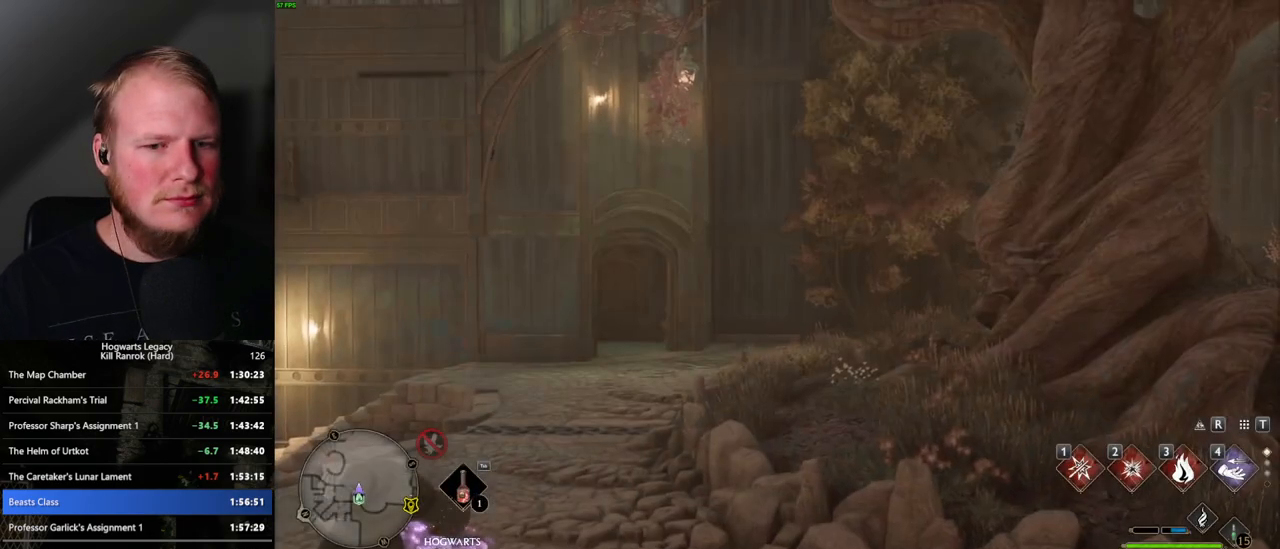
{"keys": [], "mouse": [], "events": [[33, "m", "up"], [133, "m", "down"], [233, "m", "up"]]}
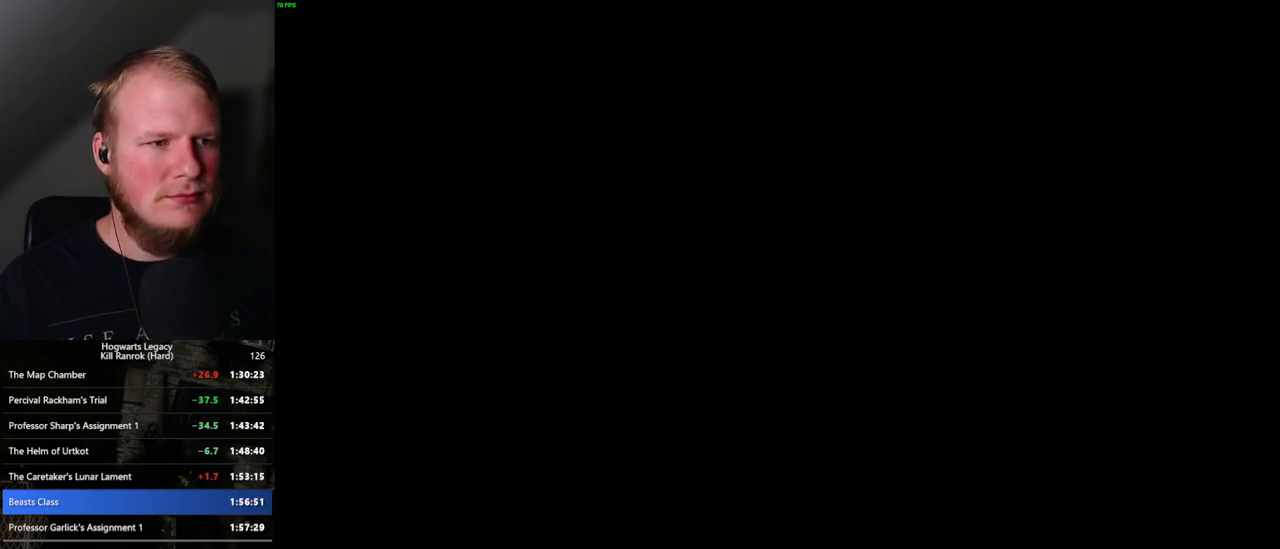
{"keys": [], "mouse": [], "events": []}
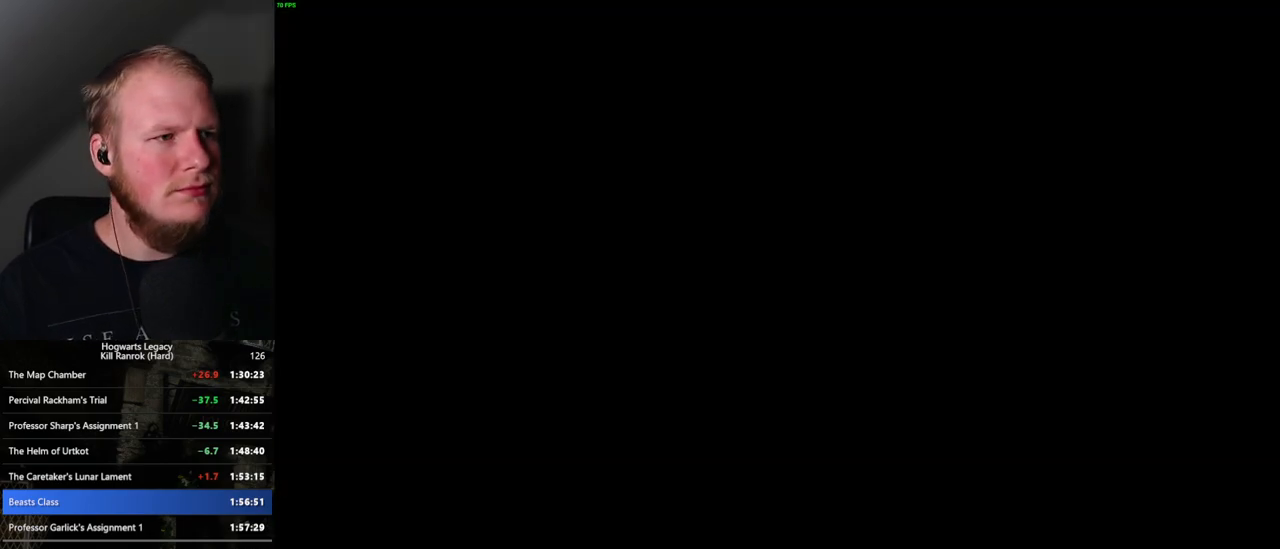
{"keys": [], "mouse": [], "events": []}
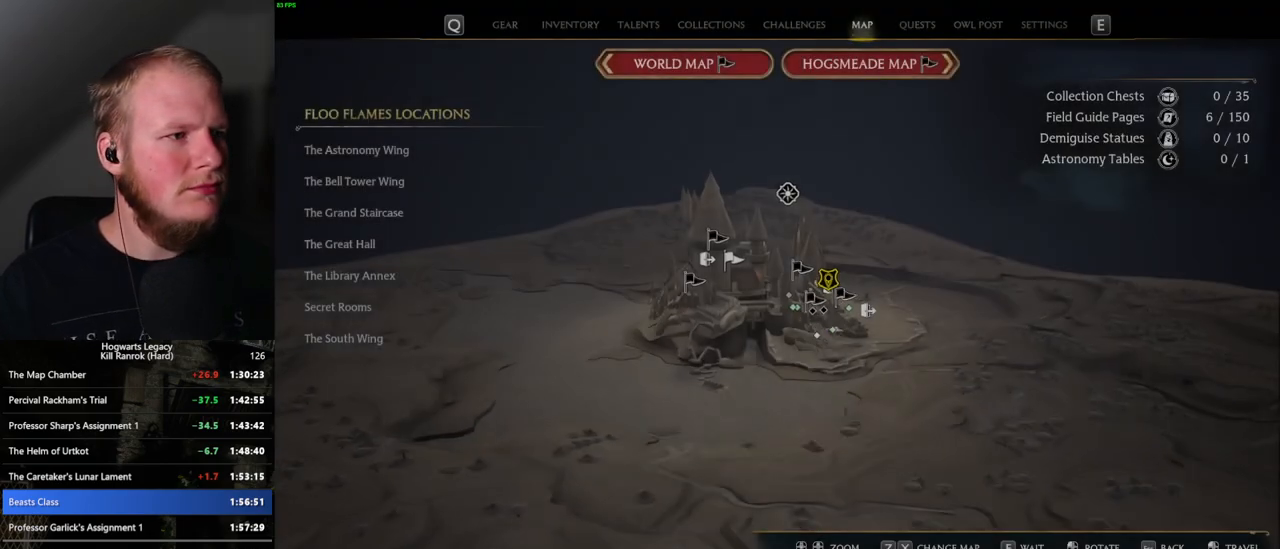
{"keys": [], "mouse": [], "events": []}
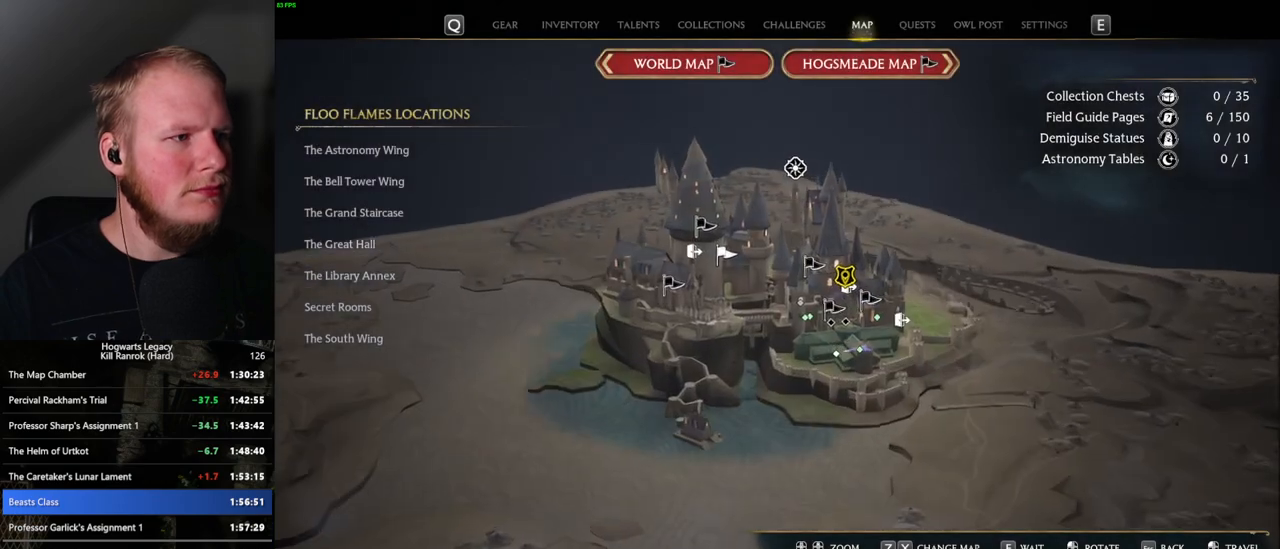
{"keys": [], "mouse": [], "events": []}
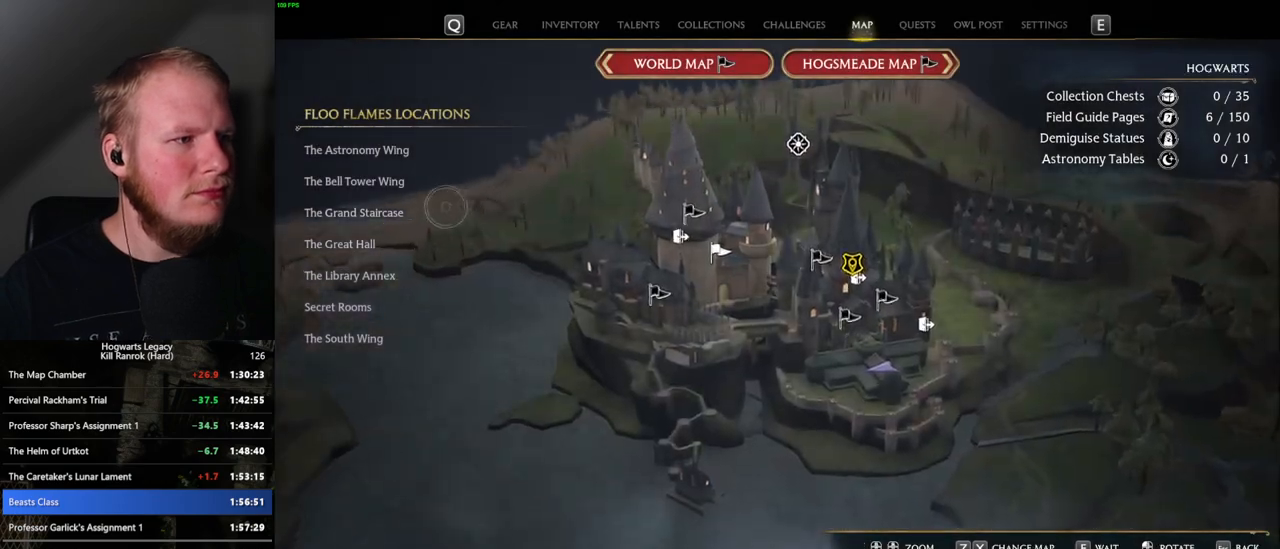
{"keys": [], "mouse": [], "events": [[267, "mouse_left", "down"], [367, "mouse_left", "up"]]}
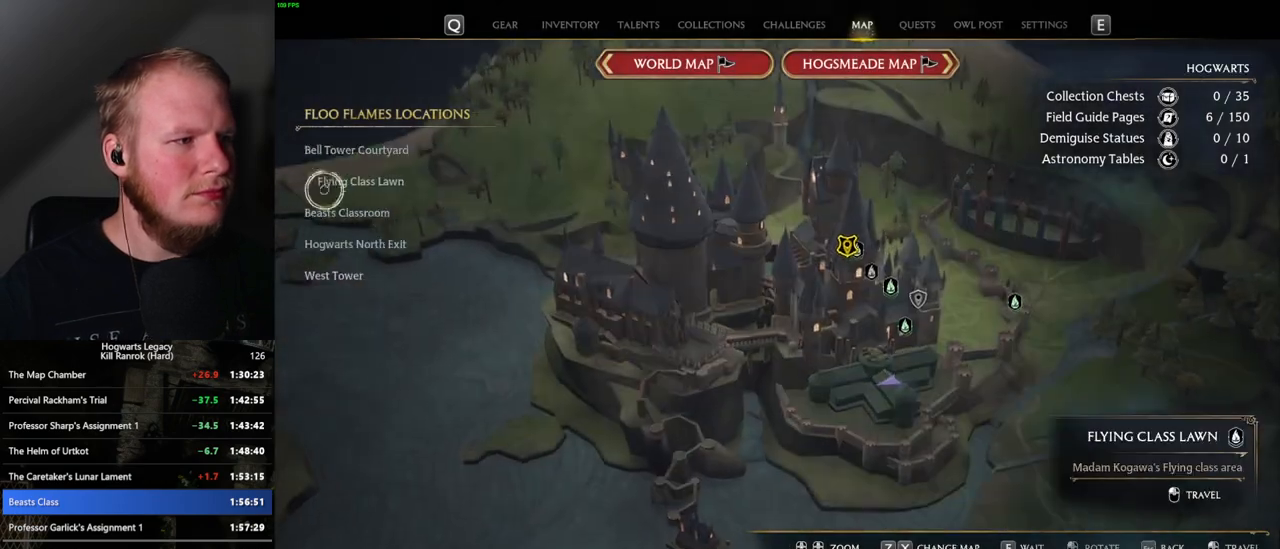
{"keys": [], "mouse": ["left"], "events": [[450, "mouse_left", "down"]]}
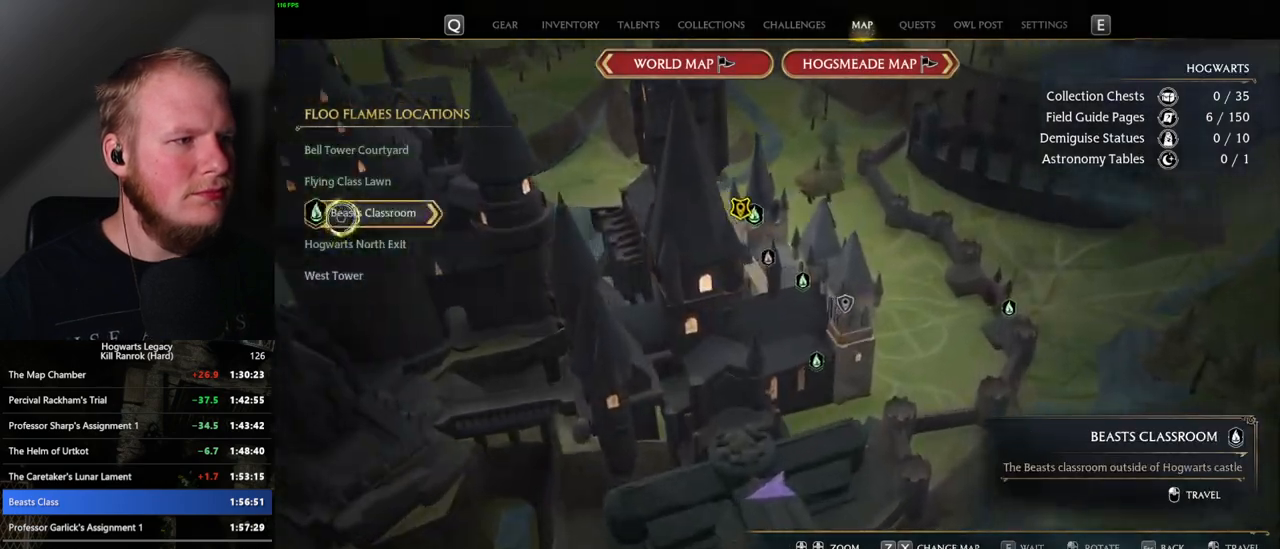
{"keys": [], "mouse": [], "events": [[50, "mouse_left", "up"]]}